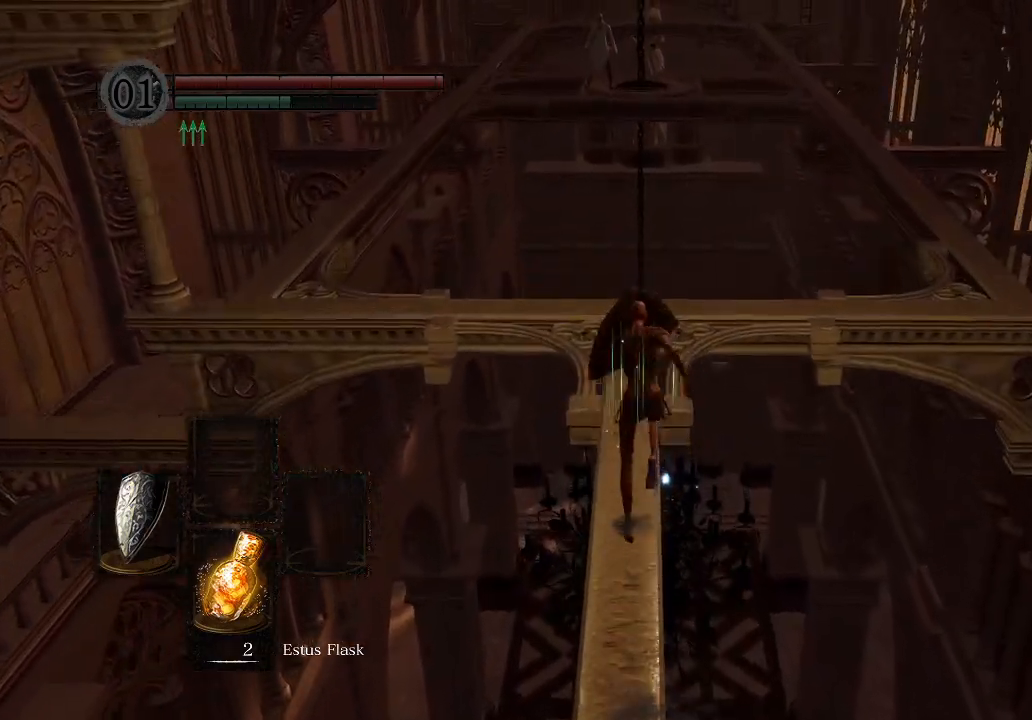
Gameplay with a controller (Xbox layout); each line is a JSON object with the inputs held at the frame after it. "events" lists button and stick changes between this image and that frame as [ms after this image, input, new state], when the widget could be followed in between.
{"buttons": ["B", "L1"], "left_stick": "up", "right_stick": "down-right", "events": [[300, "right_stick", "down-right"]]}
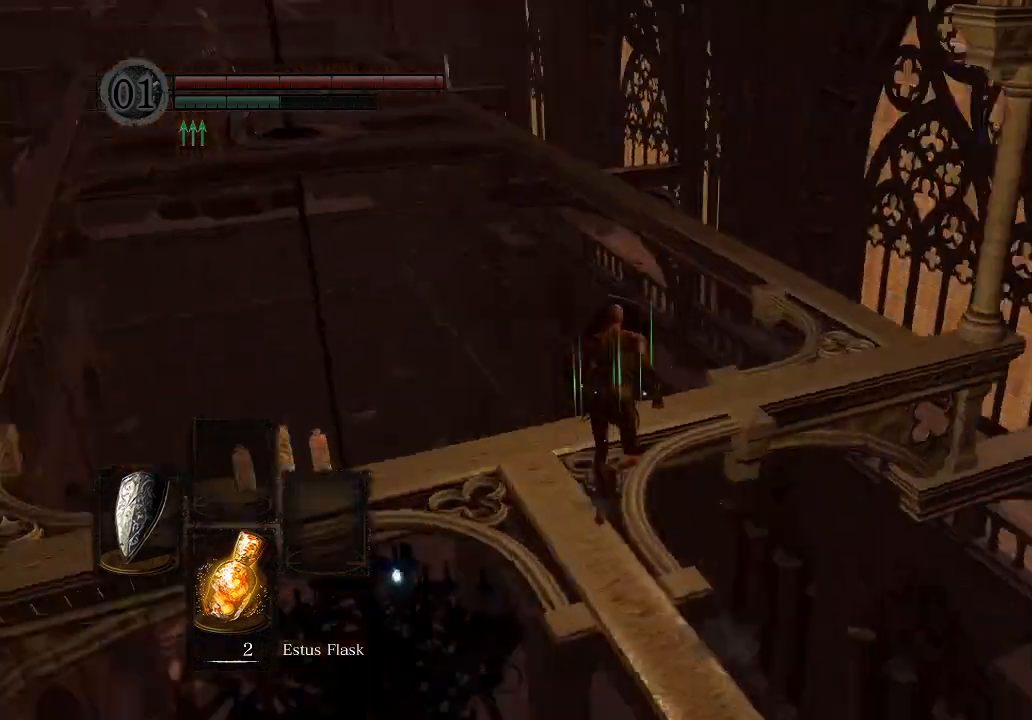
{"buttons": ["B", "L1"], "left_stick": "up", "right_stick": "center", "events": [[133, "right_stick", "center"]]}
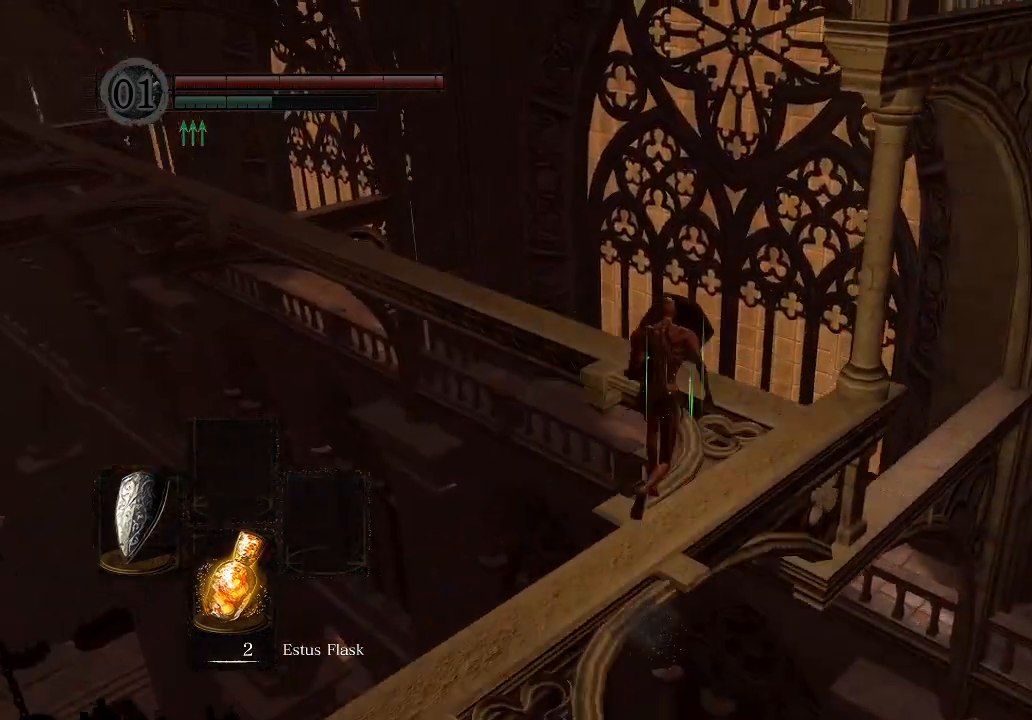
{"buttons": ["B", "L1"], "left_stick": "up", "right_stick": "center", "events": [[133, "right_stick", "left"], [367, "right_stick", "center"]]}
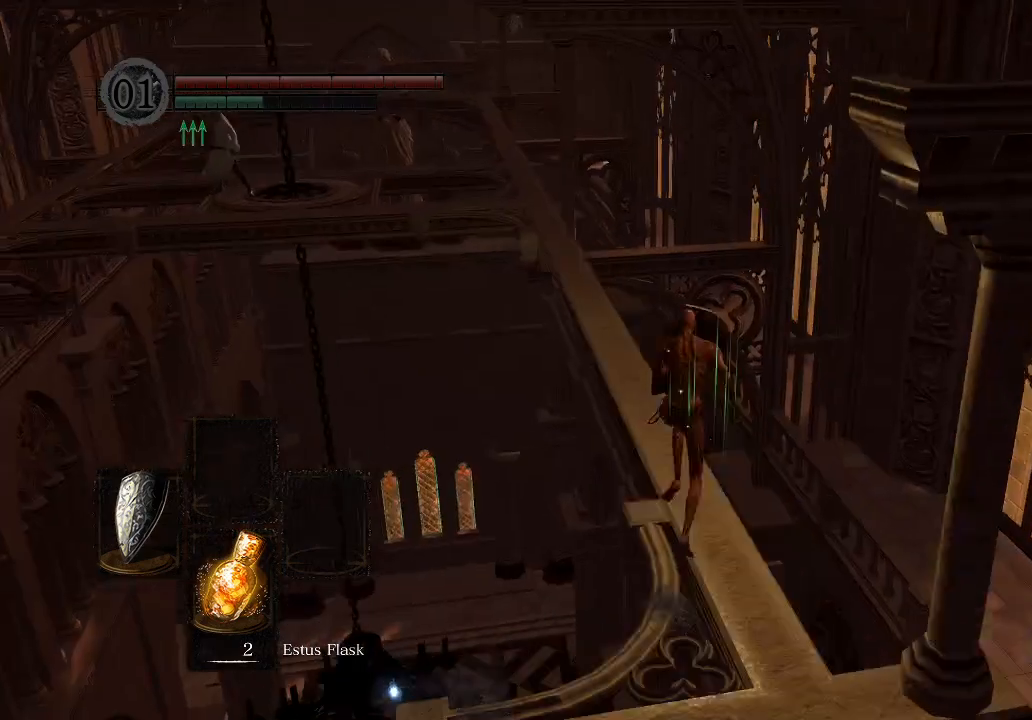
{"buttons": ["B", "L1"], "left_stick": "up", "right_stick": "center", "events": []}
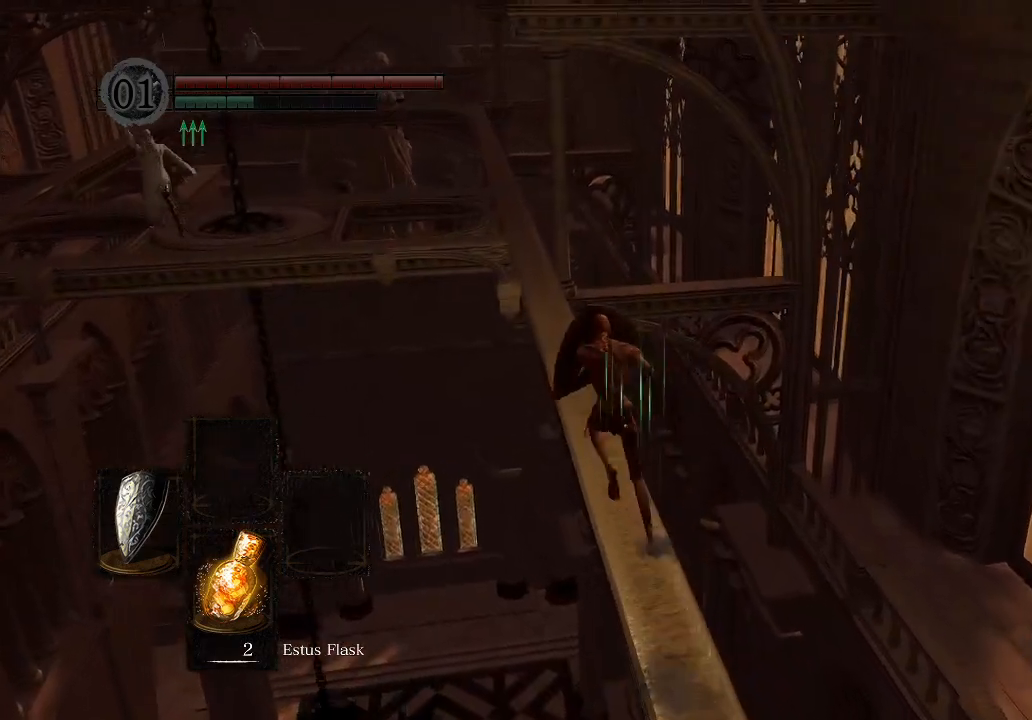
{"buttons": [], "left_stick": "up", "right_stick": "center", "events": [[167, "B", "up"], [167, "L1", "up"]]}
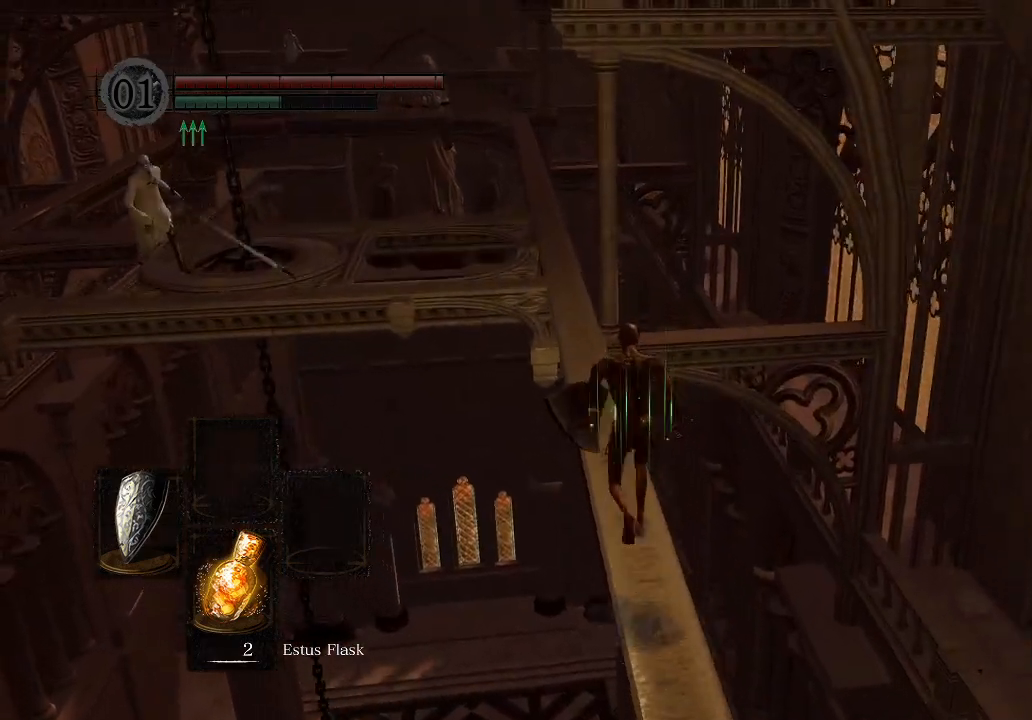
{"buttons": ["B"], "left_stick": "up", "right_stick": "center", "events": [[267, "B", "down"]]}
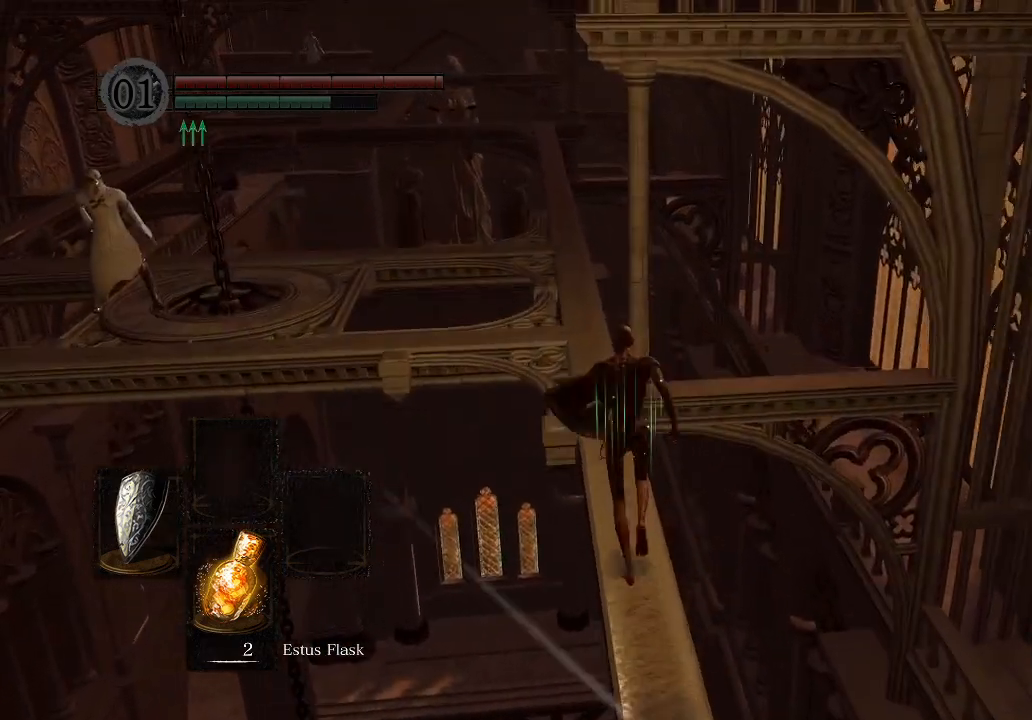
{"buttons": ["B", "L1"], "left_stick": "up", "right_stick": "center", "events": [[100, "L1", "down"]]}
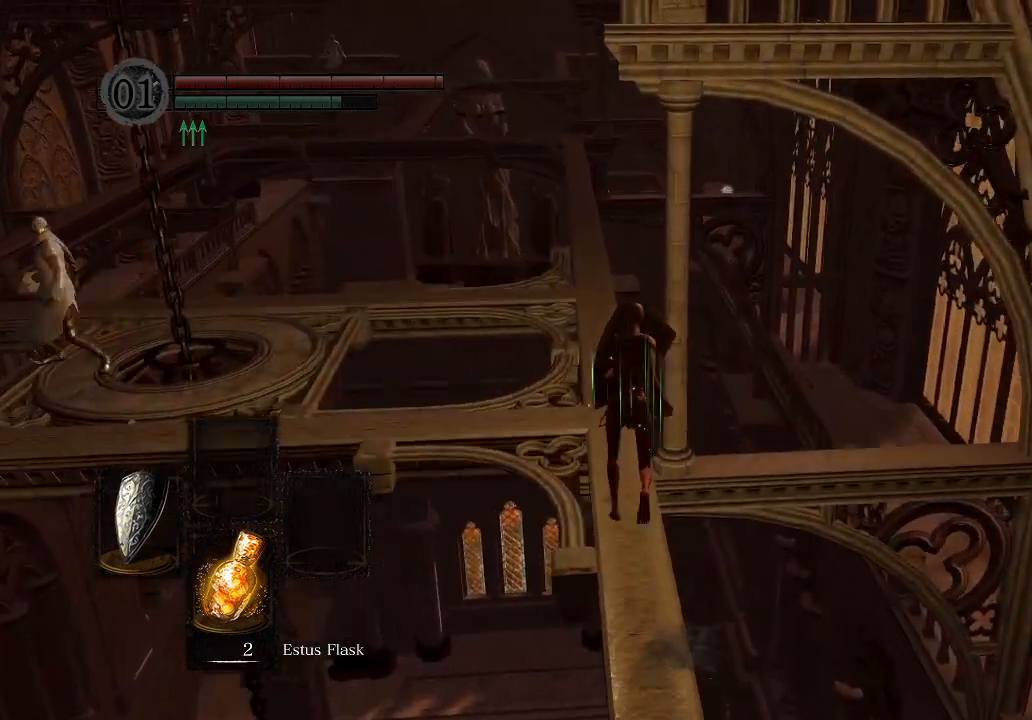
{"buttons": ["B", "L1"], "left_stick": "up", "right_stick": "center", "events": []}
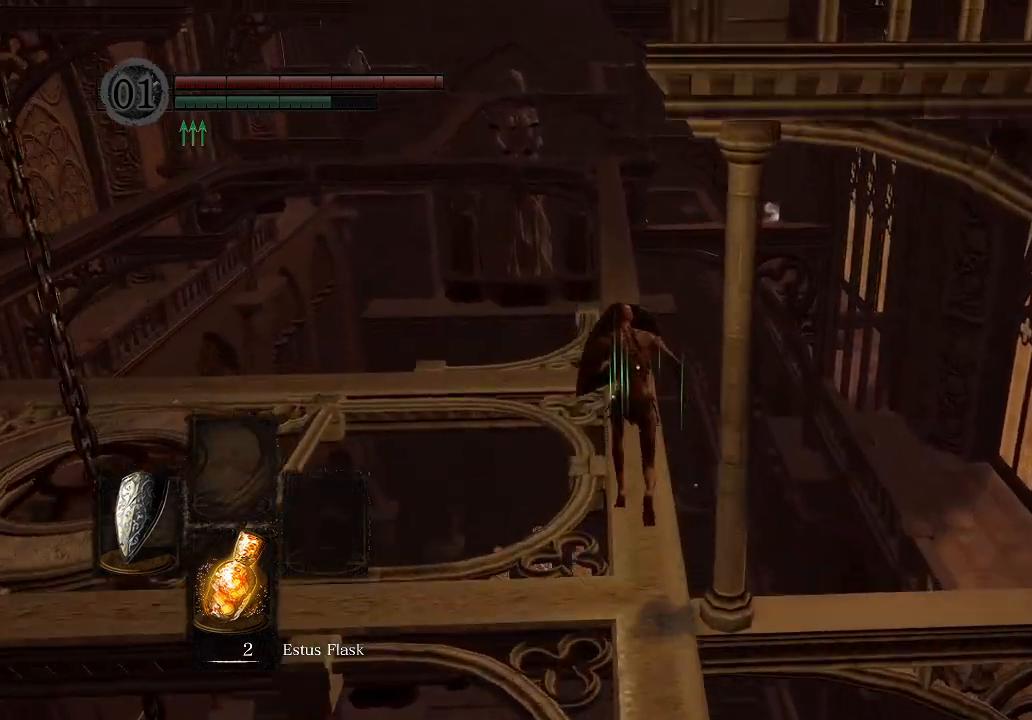
{"buttons": ["B", "L1"], "left_stick": "up", "right_stick": "center", "events": []}
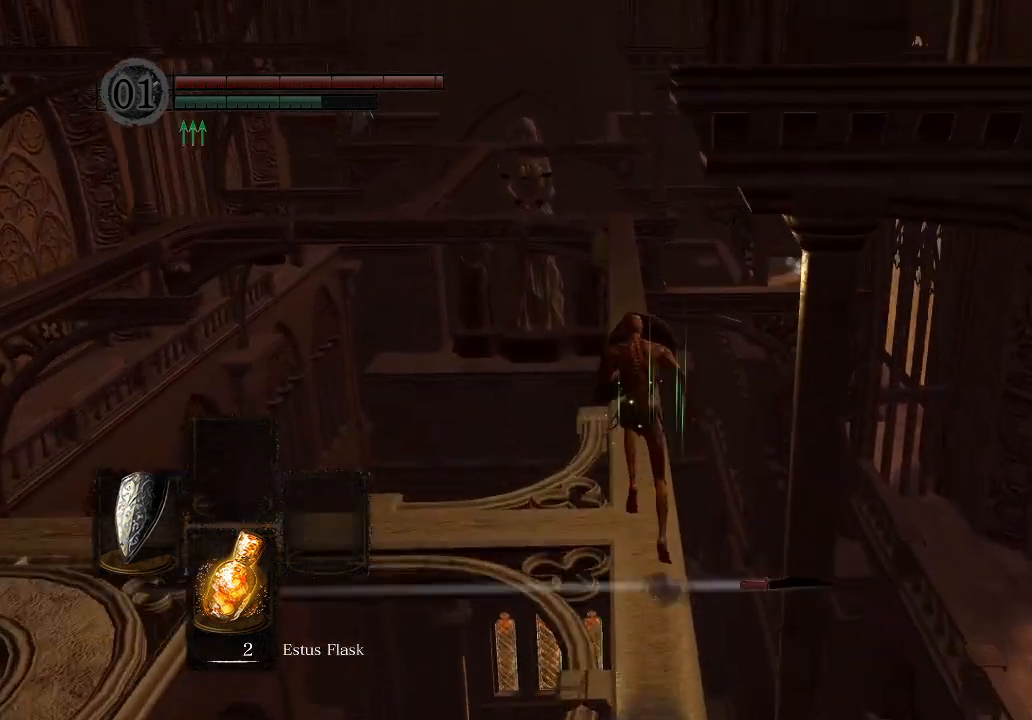
{"buttons": ["B", "L1"], "left_stick": "up", "right_stick": "down", "events": [[400, "right_stick", "down"]]}
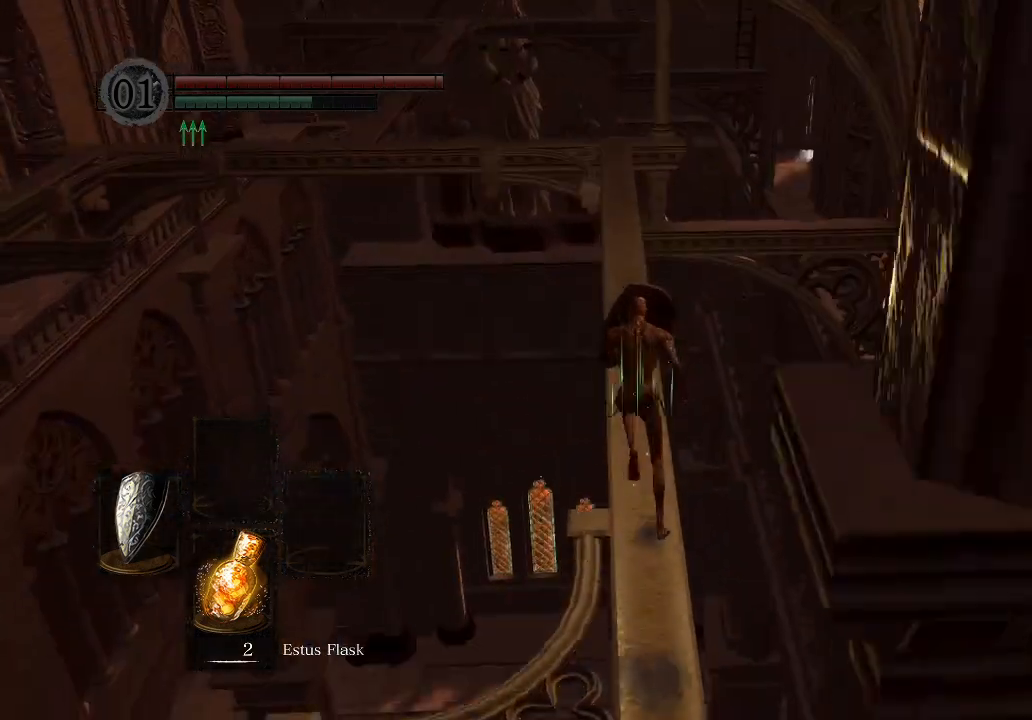
{"buttons": ["B", "L1"], "left_stick": "up", "right_stick": "center", "events": [[33, "right_stick", "center"]]}
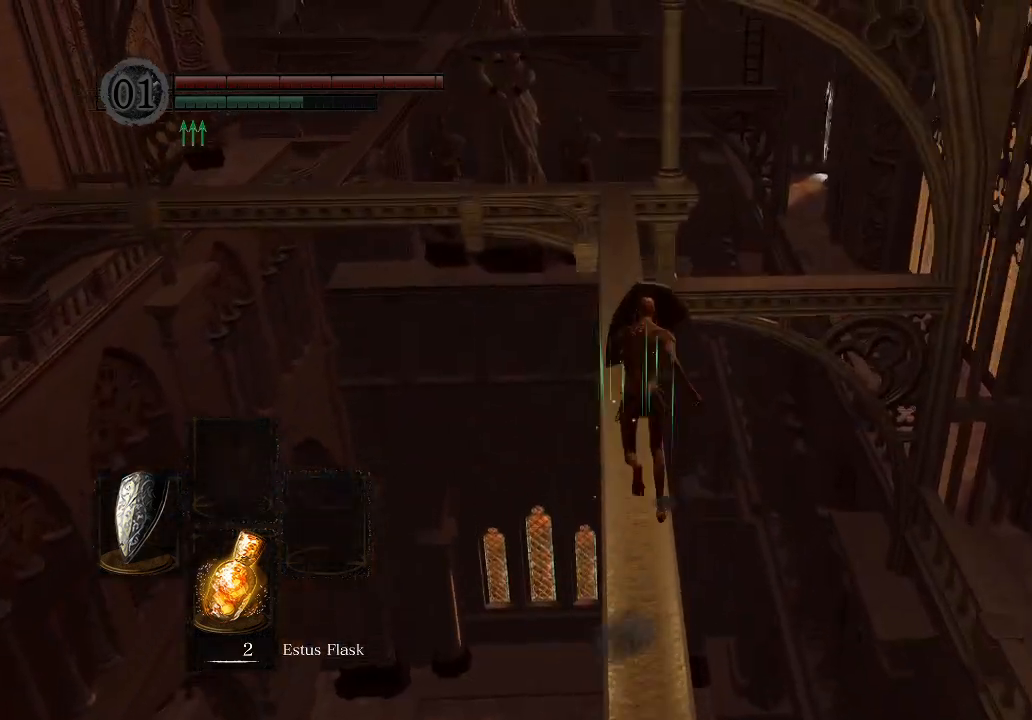
{"buttons": ["B", "L1"], "left_stick": "up", "right_stick": "center", "events": []}
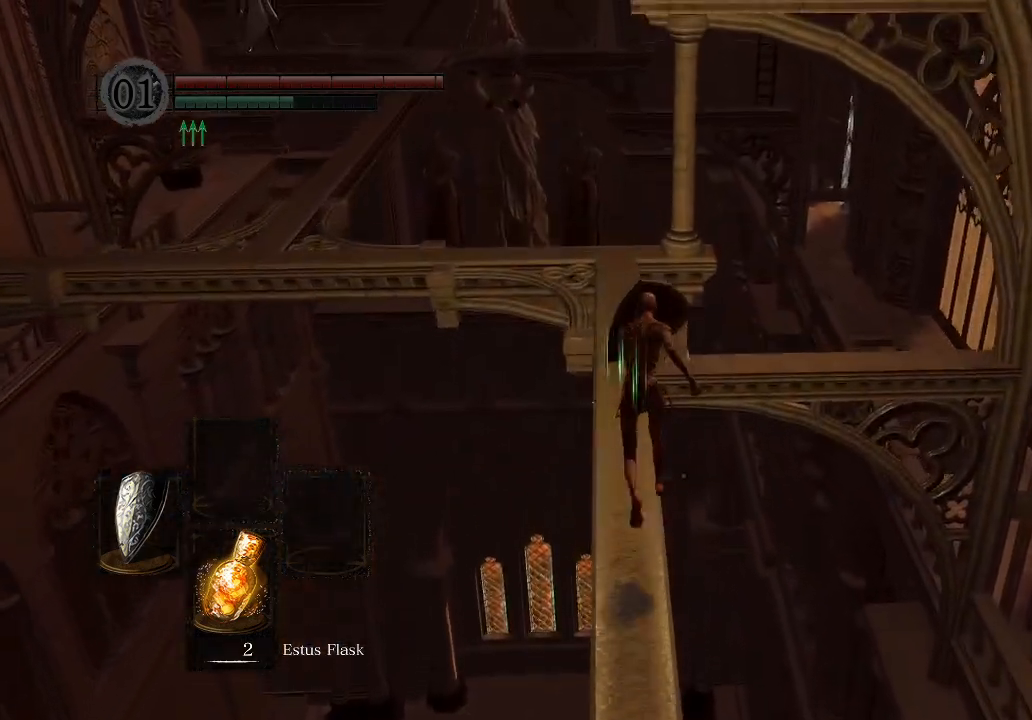
{"buttons": [], "left_stick": "up", "right_stick": "center", "events": [[367, "B", "up"], [367, "L1", "up"]]}
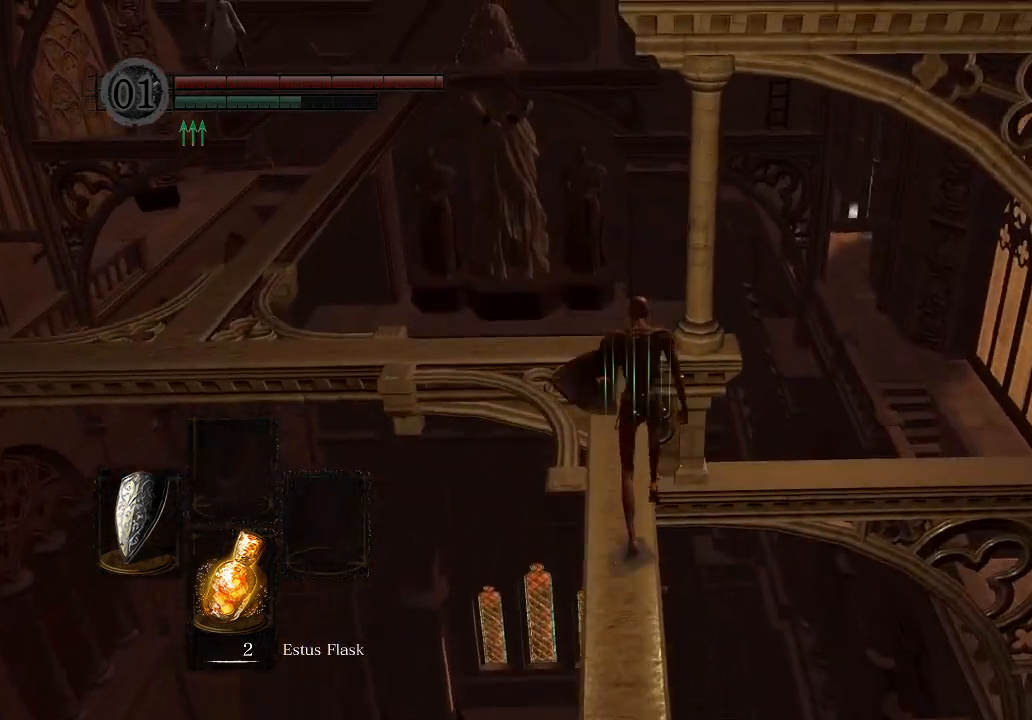
{"buttons": ["B"], "left_stick": "up", "right_stick": "center", "events": [[67, "right_stick", "down-left"], [333, "right_stick", "center"], [433, "B", "down"]]}
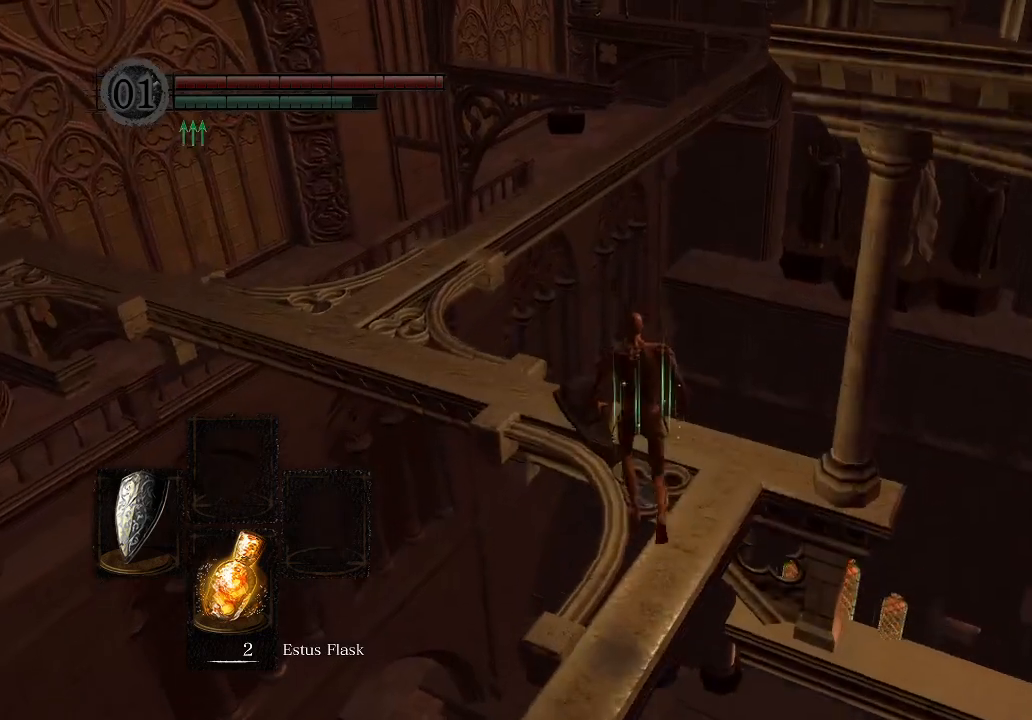
{"buttons": ["B", "L1"], "left_stick": "up-left", "right_stick": "center", "events": [[67, "left_stick", "up-left"], [133, "L1", "down"]]}
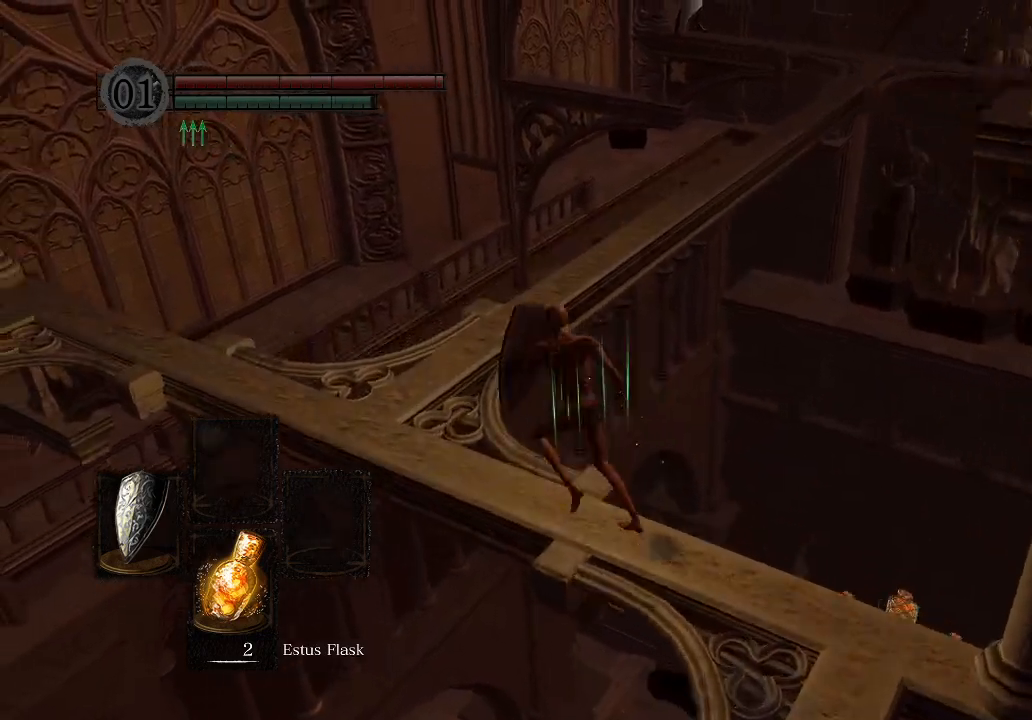
{"buttons": ["B", "L1"], "left_stick": "up", "right_stick": "center", "events": [[233, "right_stick", "right"], [333, "left_stick", "up"], [500, "right_stick", "center"]]}
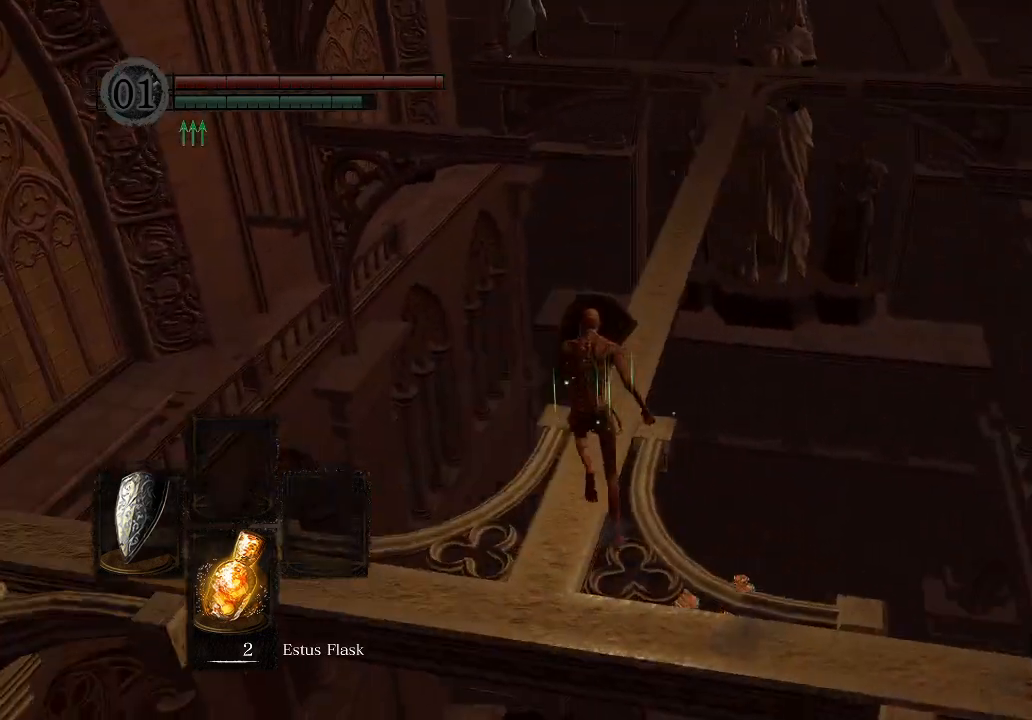
{"buttons": ["B", "L1"], "left_stick": "up", "right_stick": "center", "events": [[367, "right_stick", "down-right"], [500, "right_stick", "center"]]}
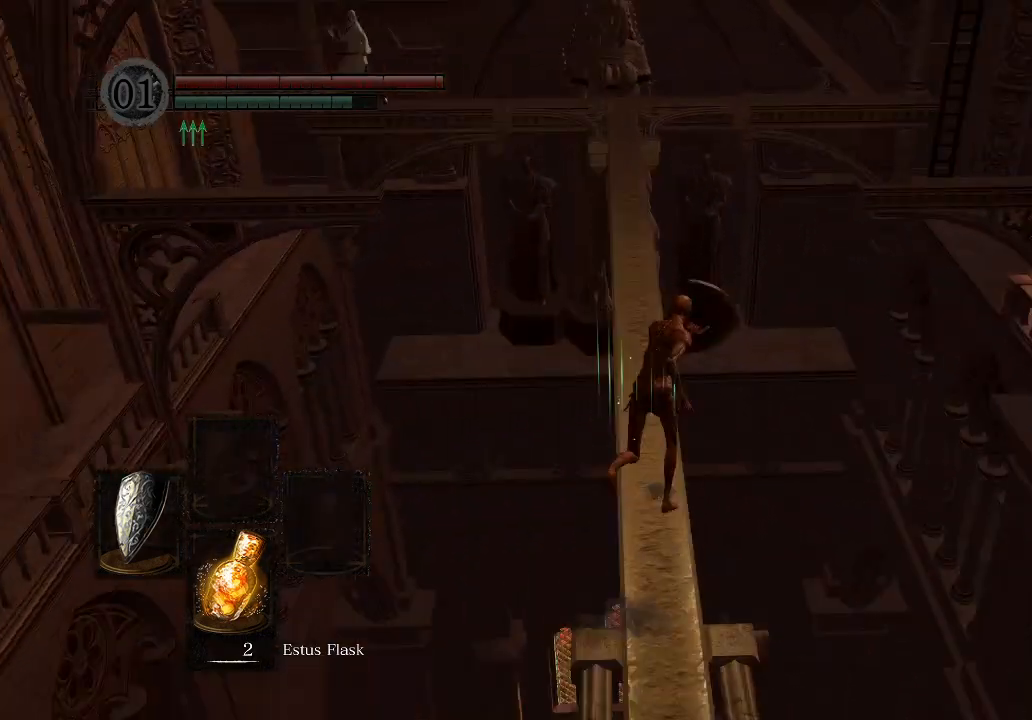
{"buttons": ["B", "L1"], "left_stick": "up", "right_stick": "center", "events": []}
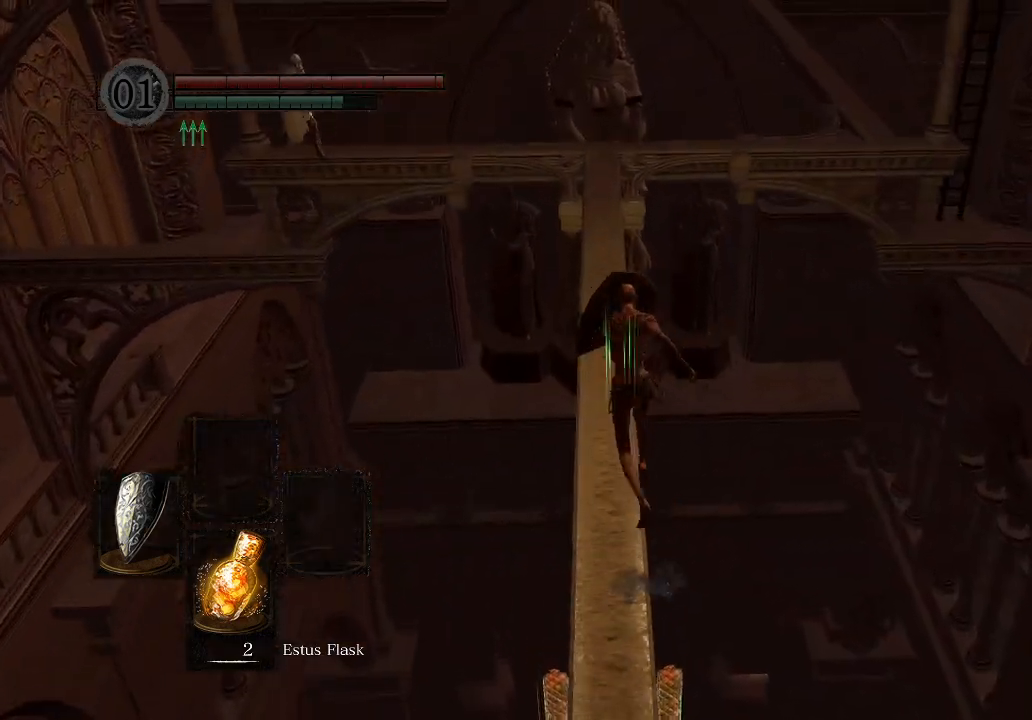
{"buttons": ["B", "L1"], "left_stick": "up", "right_stick": "center", "events": []}
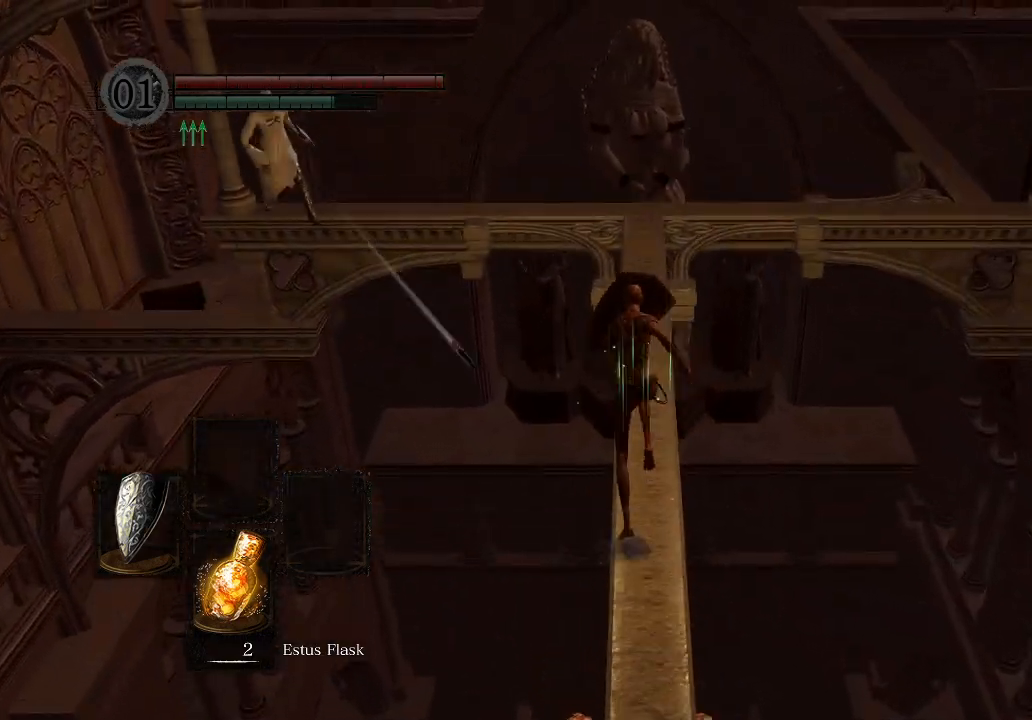
{"buttons": ["B"], "left_stick": "up", "right_stick": "center", "events": [[200, "L1", "up"]]}
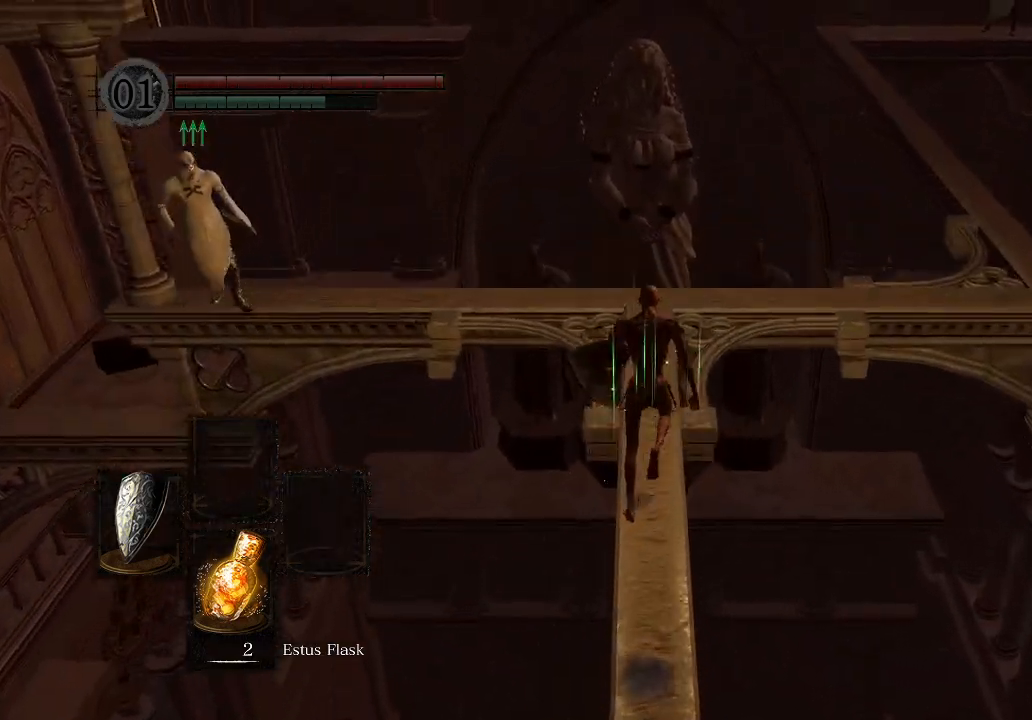
{"buttons": ["B"], "left_stick": "up", "right_stick": "center", "events": [[233, "right_stick", "right"], [500, "right_stick", "center"]]}
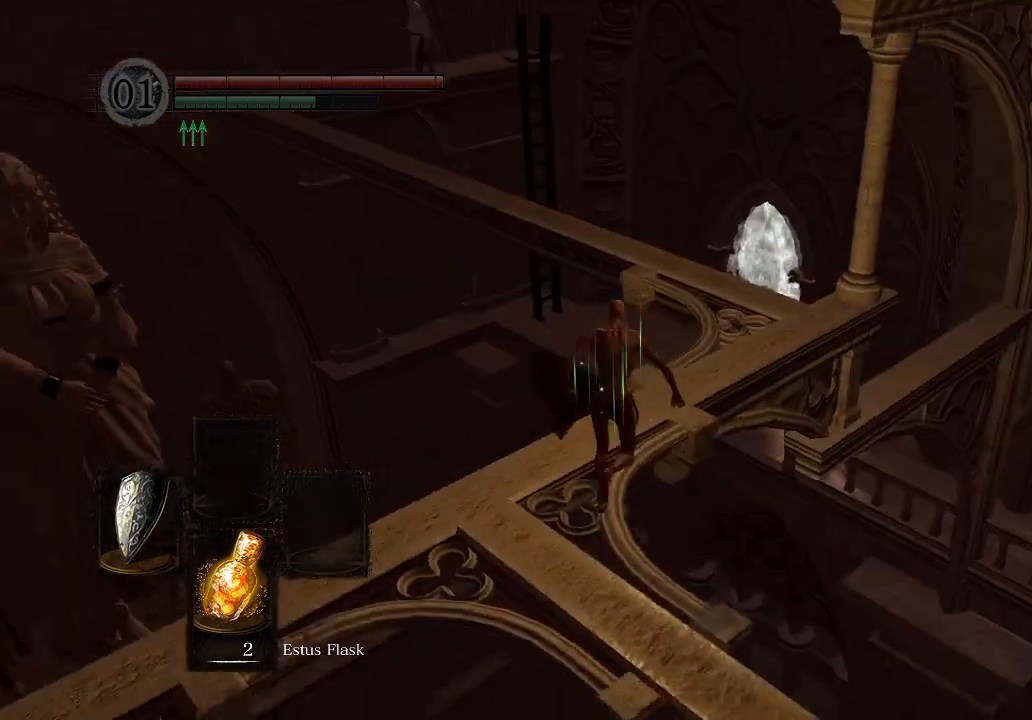
{"buttons": ["B"], "left_stick": "up", "right_stick": "center", "events": []}
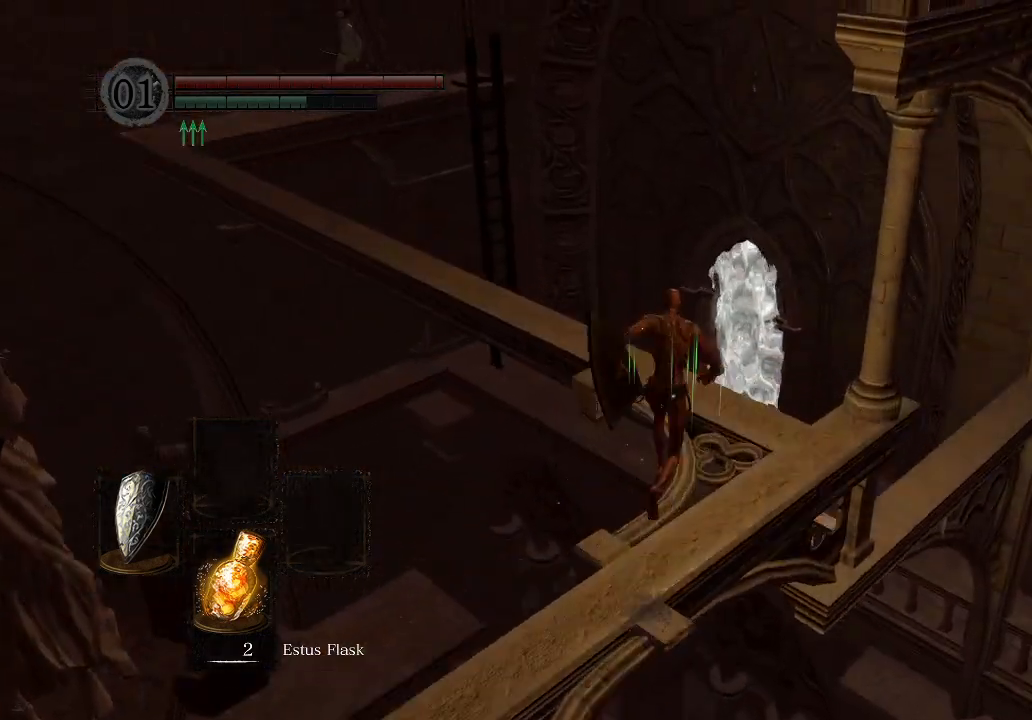
{"buttons": [], "left_stick": "up", "right_stick": "center", "events": [[267, "B", "up"], [333, "B", "down"], [433, "B", "up"]]}
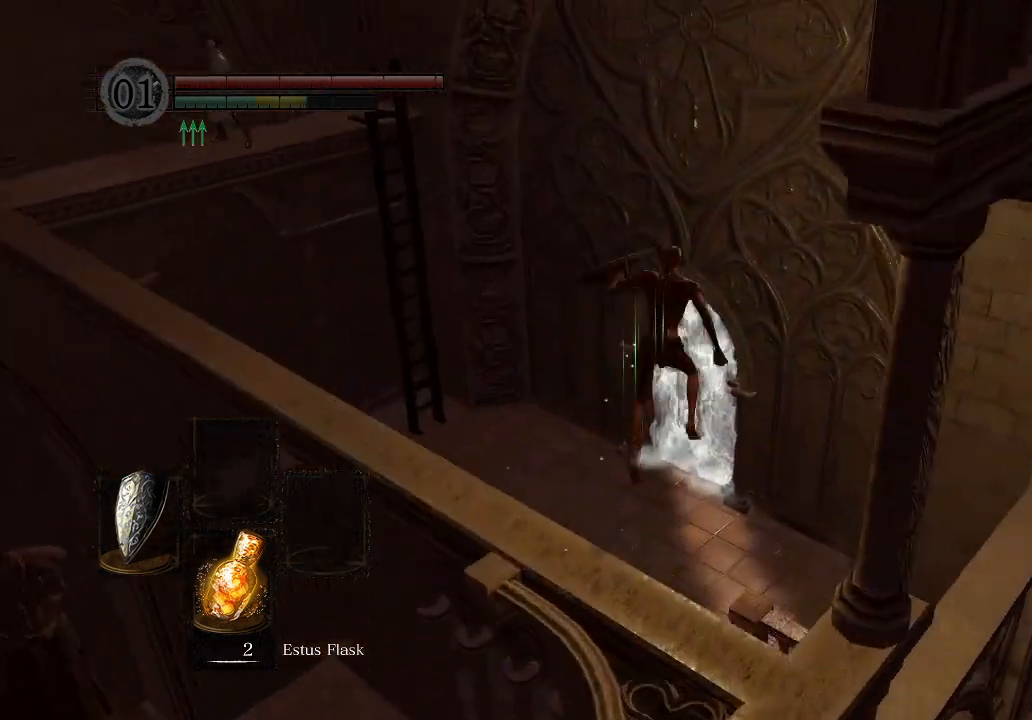
{"buttons": [], "left_stick": "up", "right_stick": "down", "events": [[200, "right_stick", "down"]]}
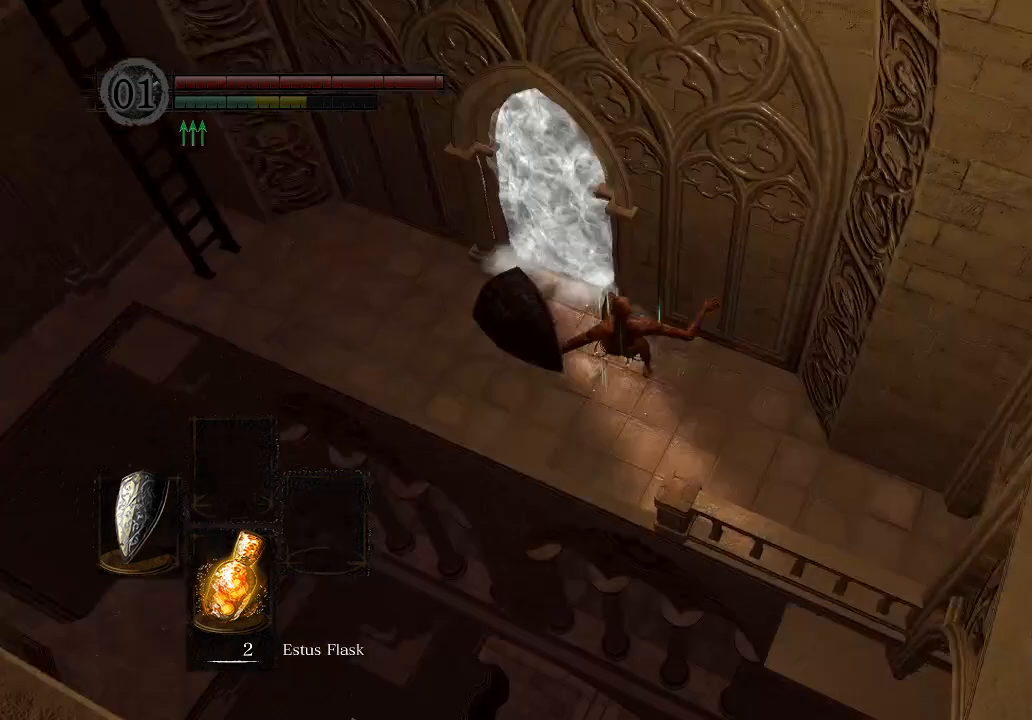
{"buttons": ["B"], "left_stick": "up", "right_stick": "center", "events": [[67, "right_stick", "down-right"], [167, "right_stick", "center"], [300, "B", "down"], [367, "B", "up"], [467, "B", "down"]]}
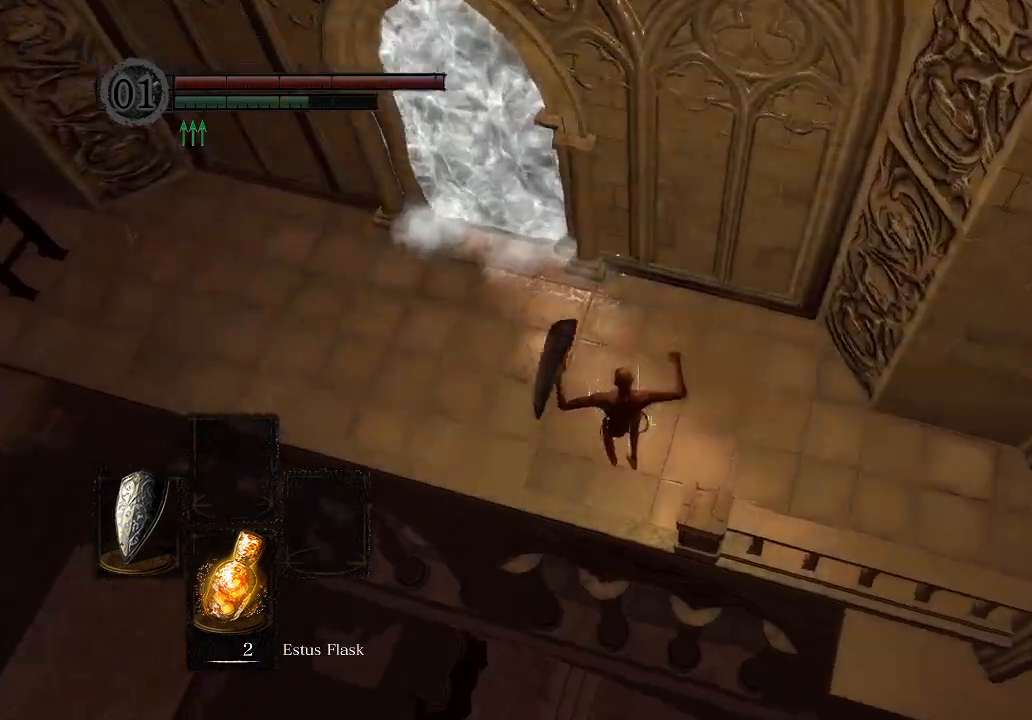
{"buttons": [], "left_stick": "up", "right_stick": "center", "events": [[33, "B", "up"], [100, "B", "down"], [200, "B", "up"], [267, "B", "down"], [333, "B", "up"], [400, "B", "down"], [467, "B", "up"]]}
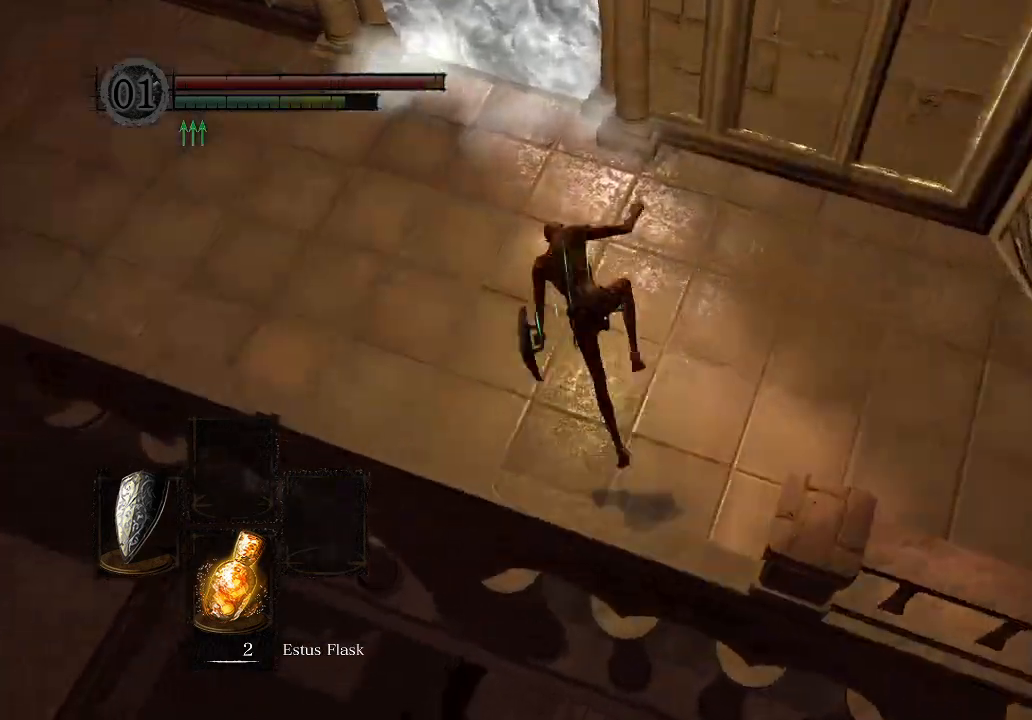
{"buttons": [], "left_stick": "up", "right_stick": "center", "events": [[167, "right_stick", "up-right"], [433, "right_stick", "center"]]}
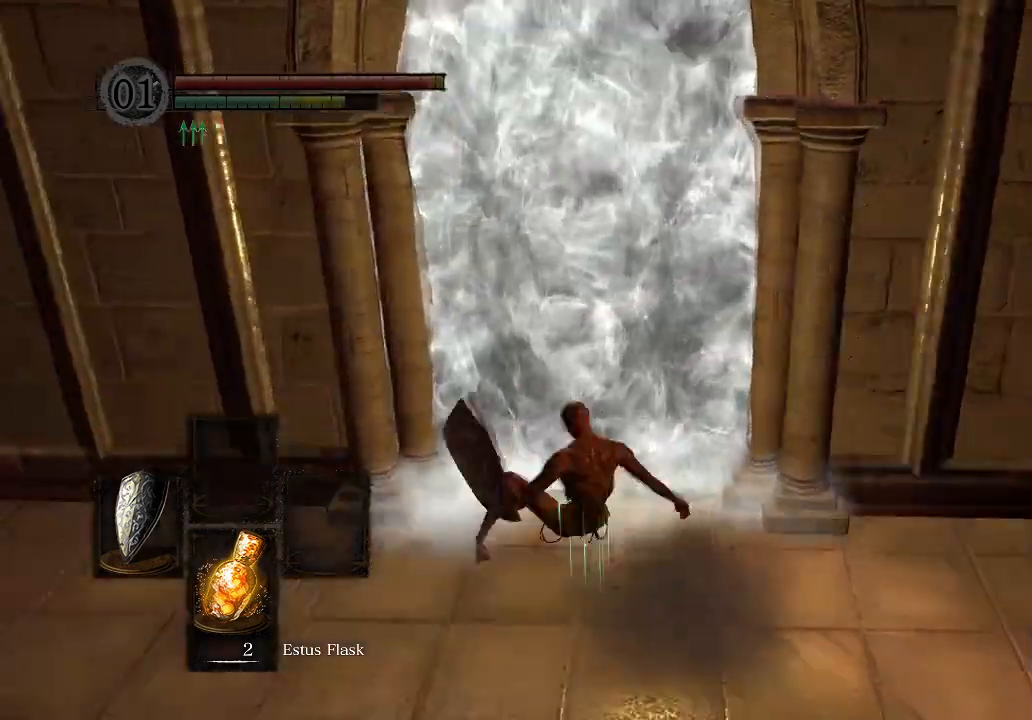
{"buttons": [], "left_stick": "up", "right_stick": "center", "events": [[233, "A", "down"], [333, "A", "up"], [400, "A", "down"], [500, "A", "up"]]}
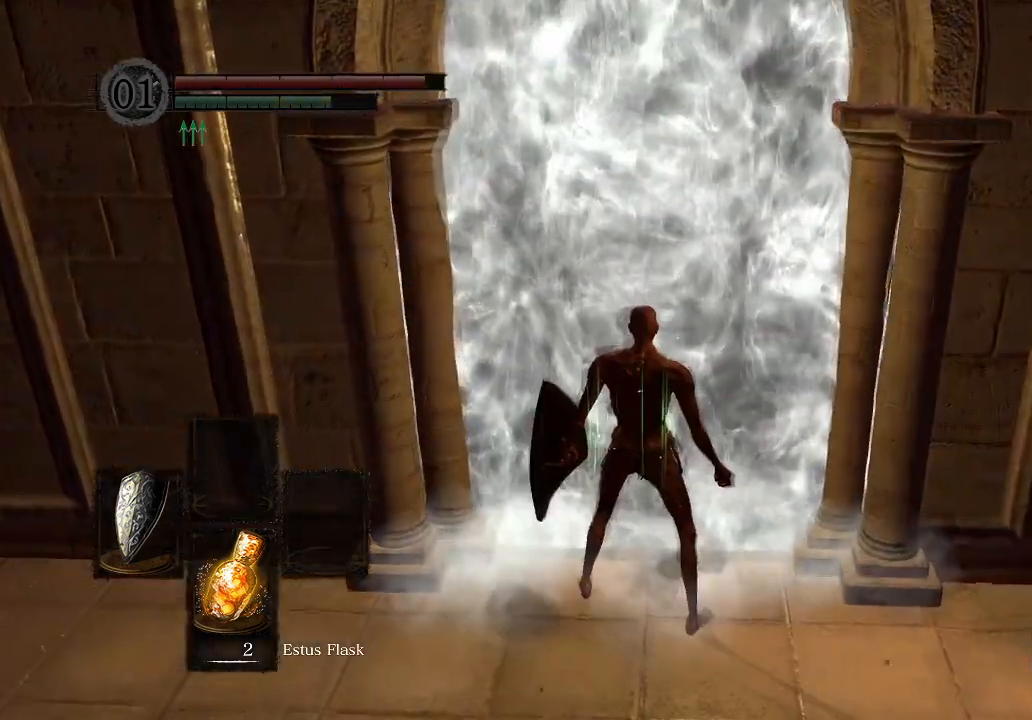
{"buttons": [], "left_stick": "center", "right_stick": "center", "events": [[33, "A", "down"], [100, "left_stick", "center"], [200, "A", "up"]]}
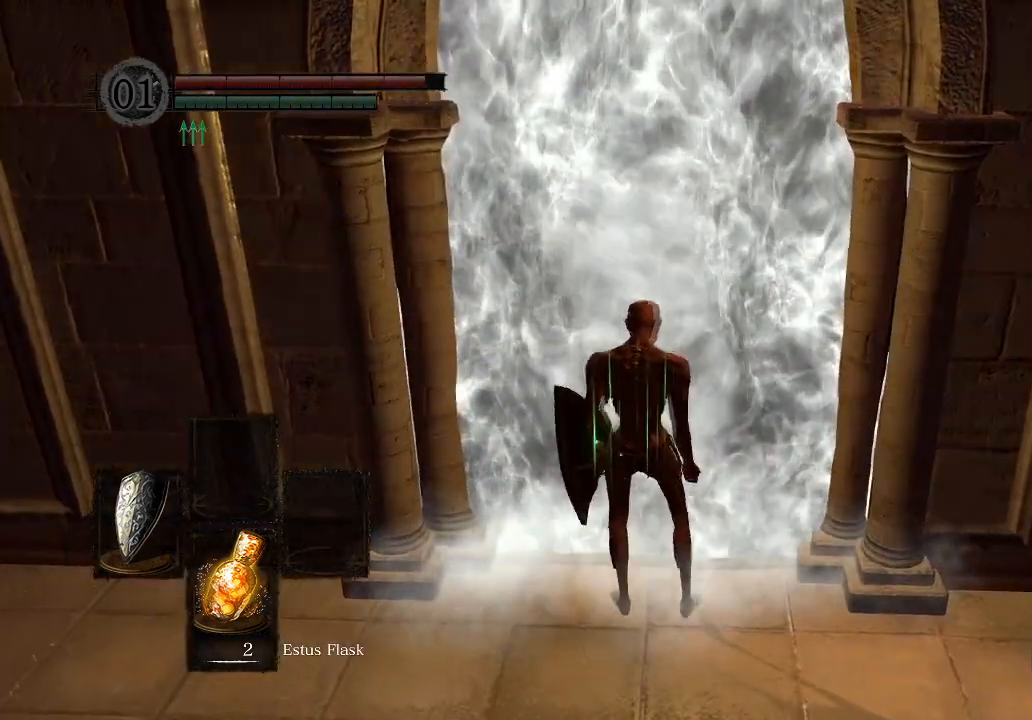
{"buttons": [], "left_stick": "center", "right_stick": "center", "events": []}